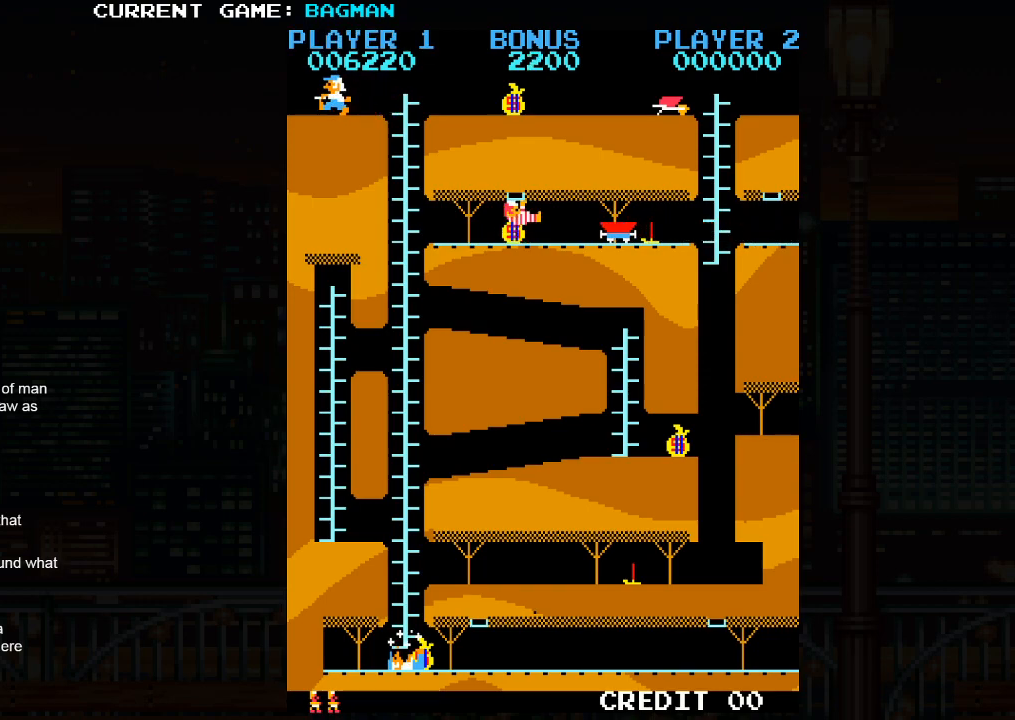
Gameplay with a controller (arcade stick); each line is a JSON object with the inputs held at the frame after it. "events" lists button and stick changes between this image and that frame as [ms after this image, input, new state], when the widget could be followed in between. Not read: L3 R3.
{"buttons": ["SQUARE"], "left_stick": "center", "events": []}
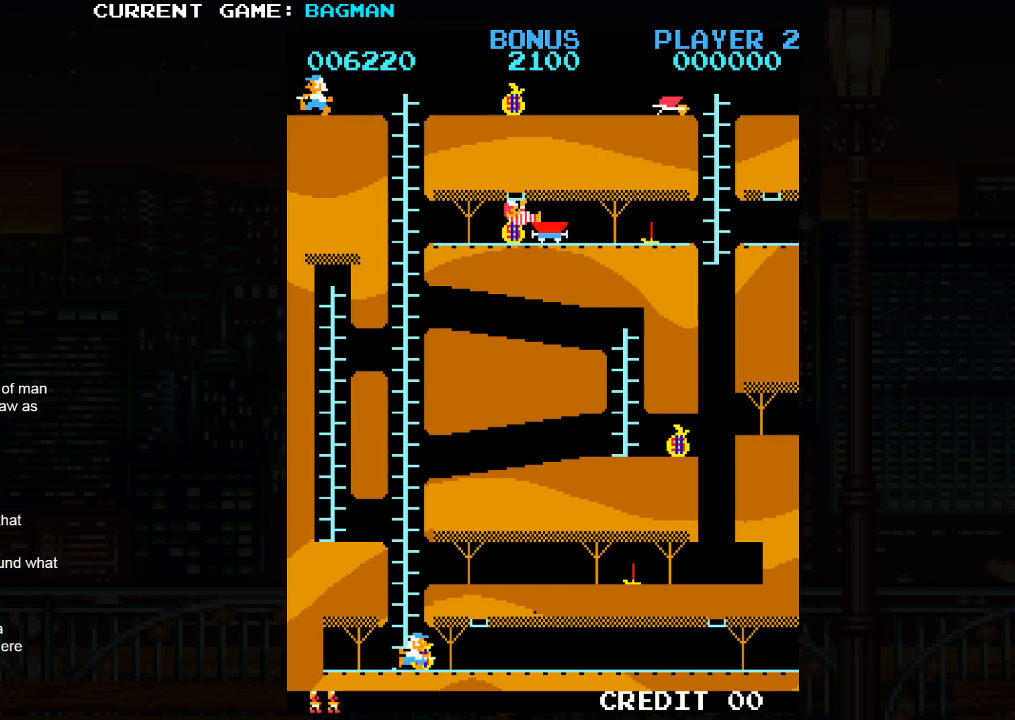
{"buttons": [], "left_stick": "center", "events": [[67, "SQUARE", "up"], [133, "SQUARE", "down"], [217, "SQUARE", "up"]]}
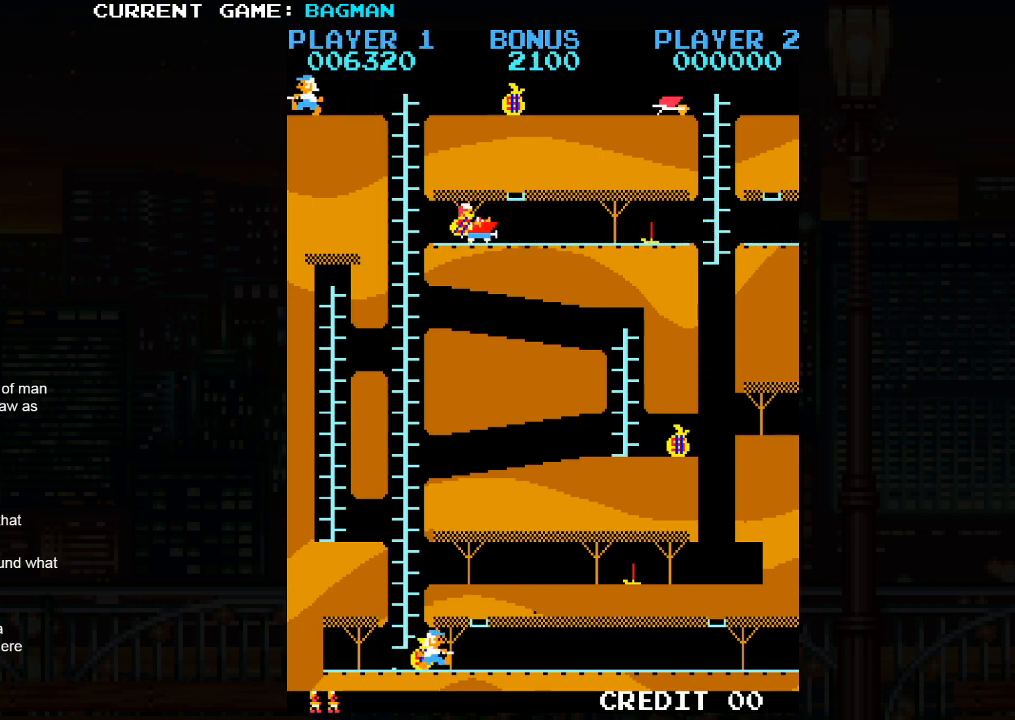
{"buttons": [], "left_stick": "center", "events": []}
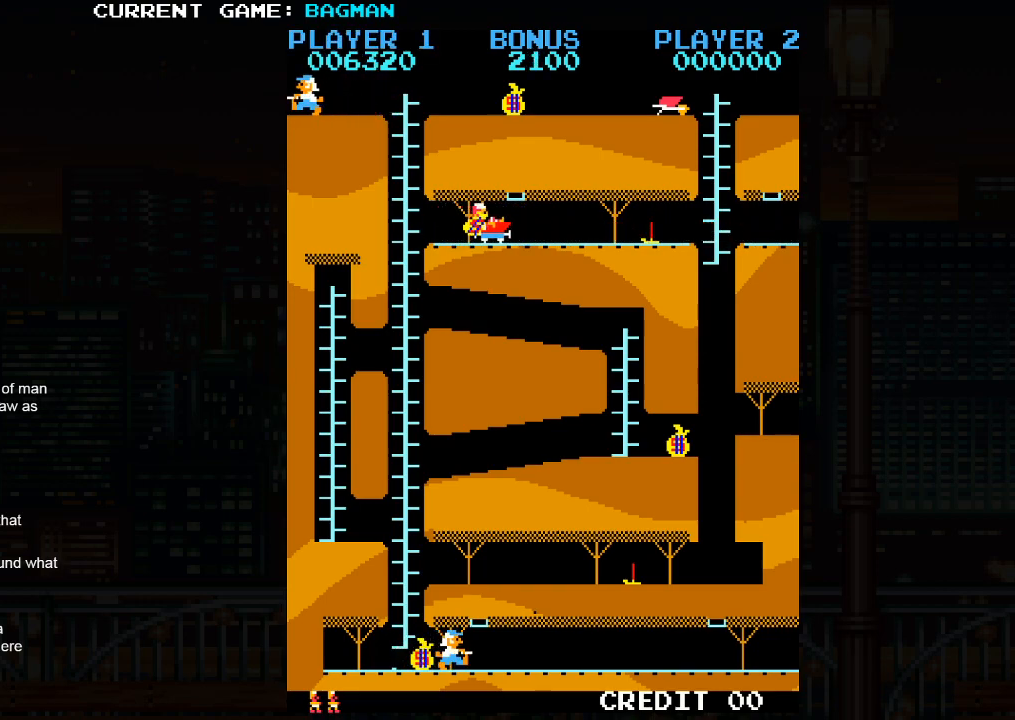
{"buttons": [], "left_stick": "center", "events": []}
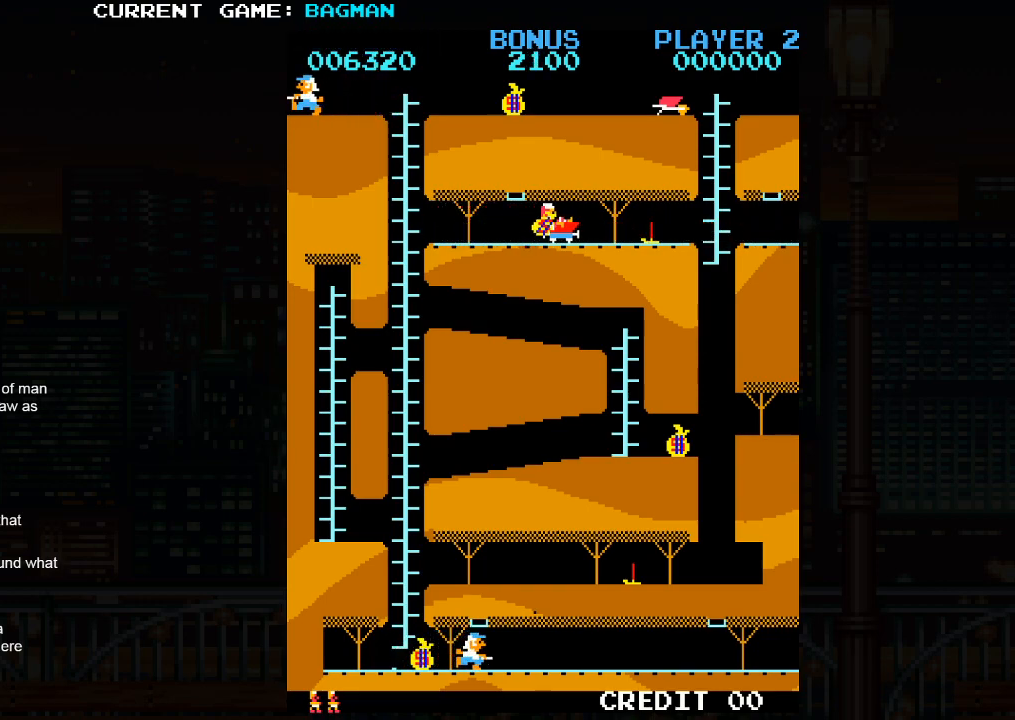
{"buttons": [], "left_stick": "center", "events": []}
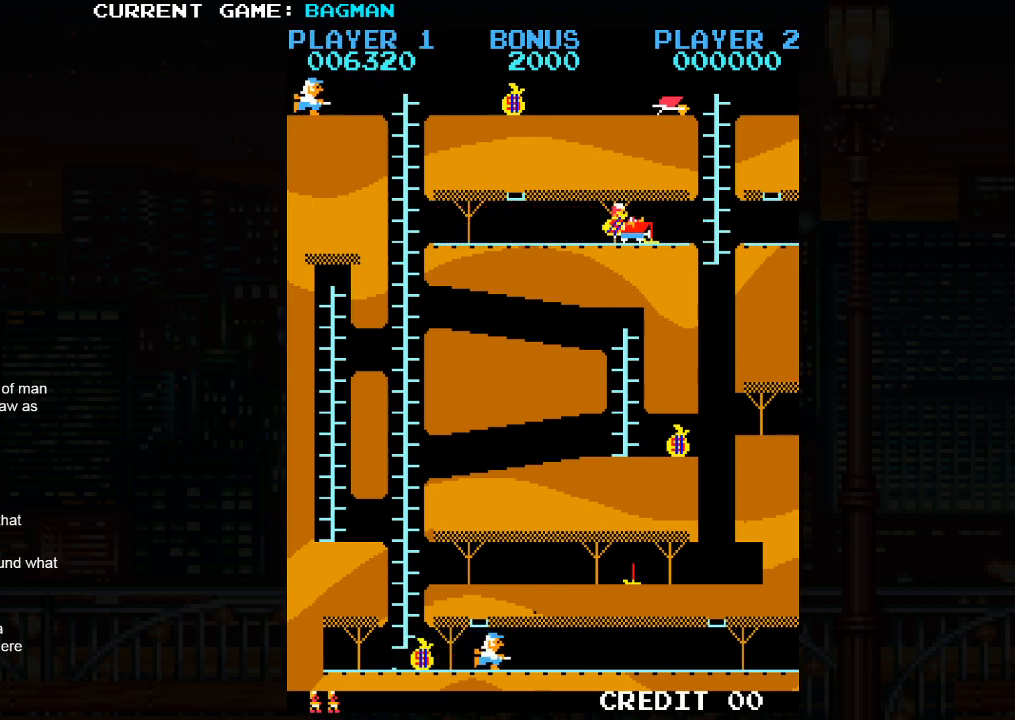
{"buttons": [], "left_stick": "up", "events": [[483, "left_stick", "up"]]}
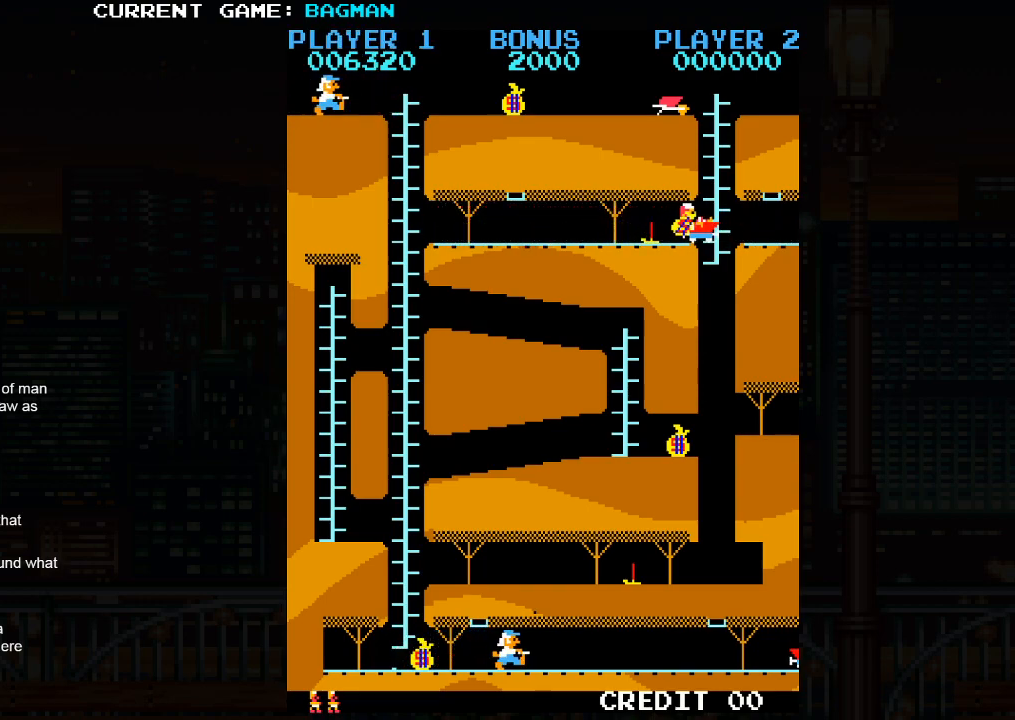
{"buttons": [], "left_stick": "up", "events": []}
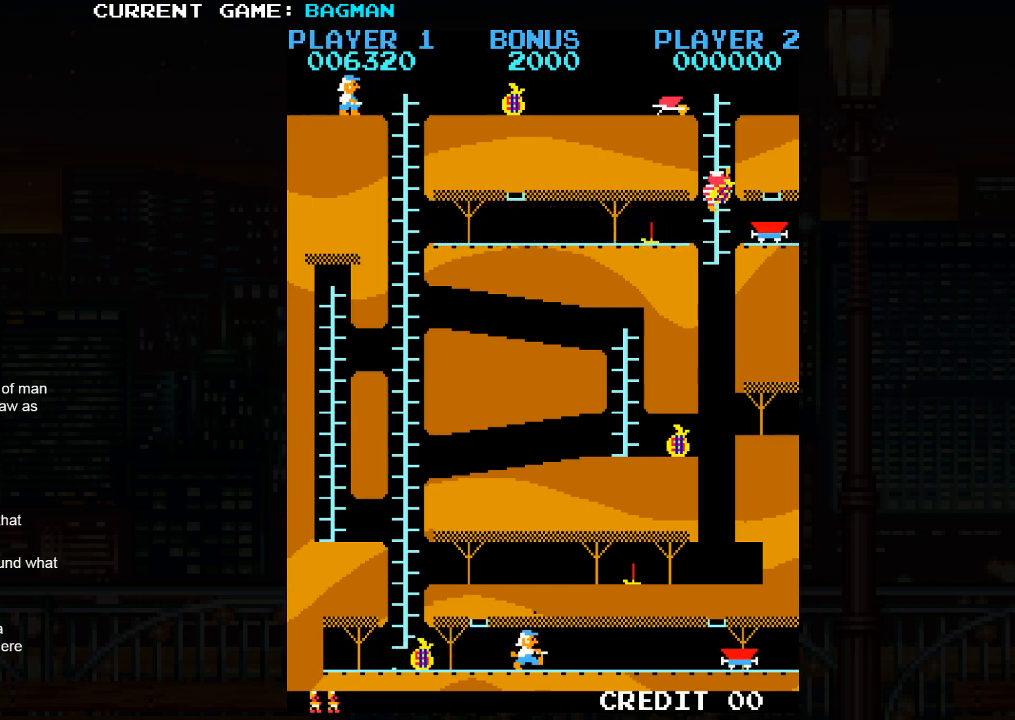
{"buttons": [], "left_stick": "up", "events": []}
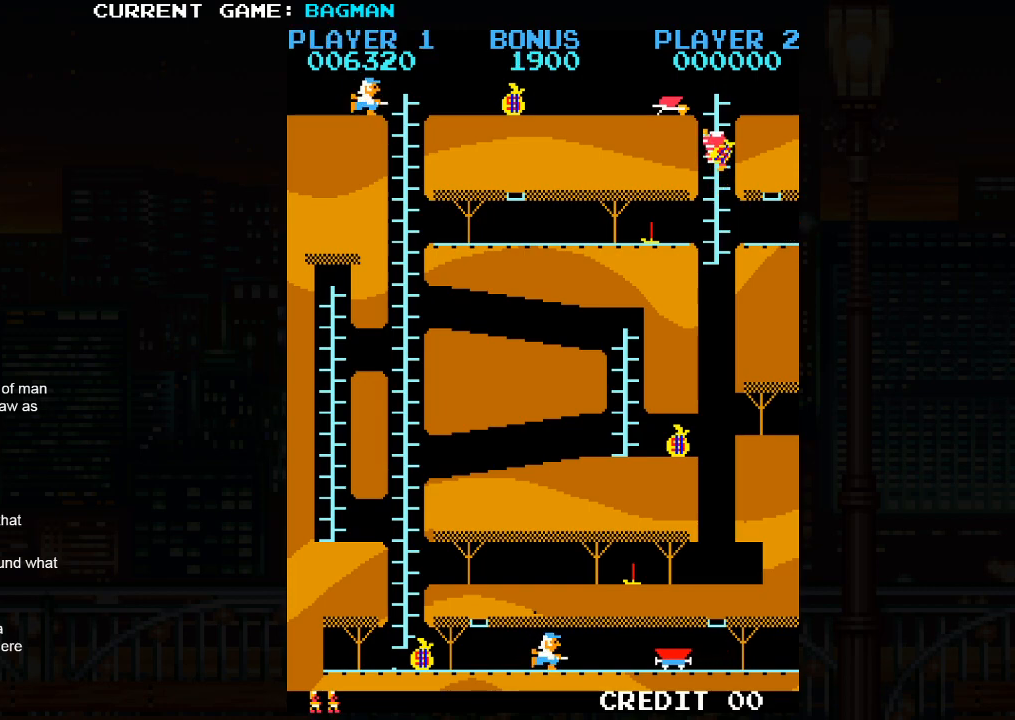
{"buttons": [], "left_stick": "up", "events": []}
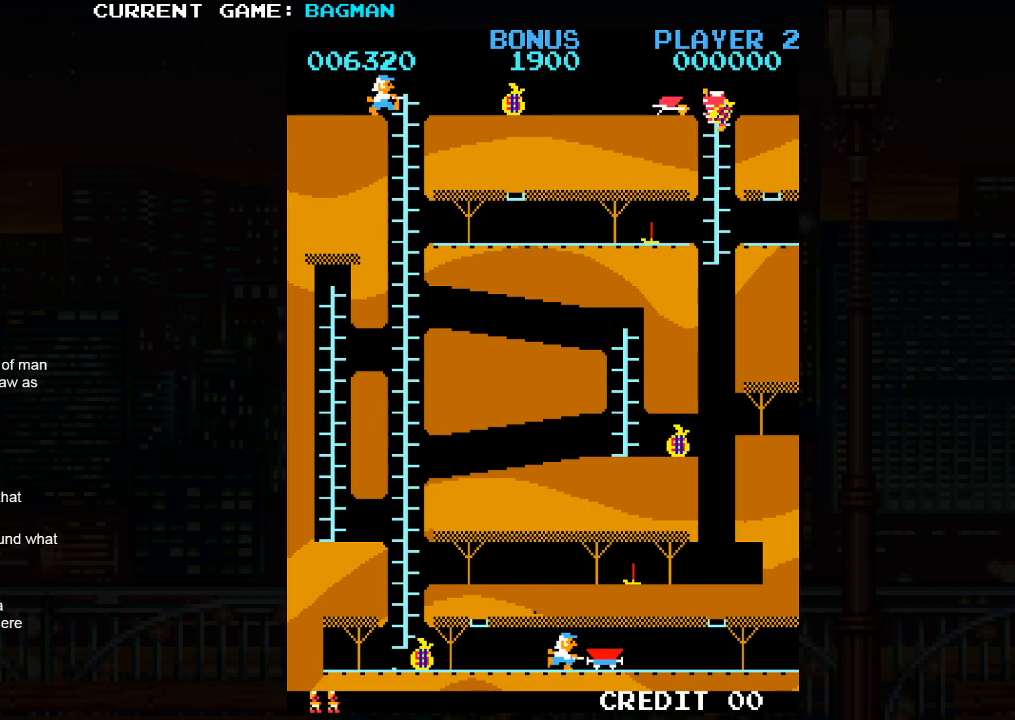
{"buttons": [], "left_stick": "left", "events": [[217, "left_stick", "left"]]}
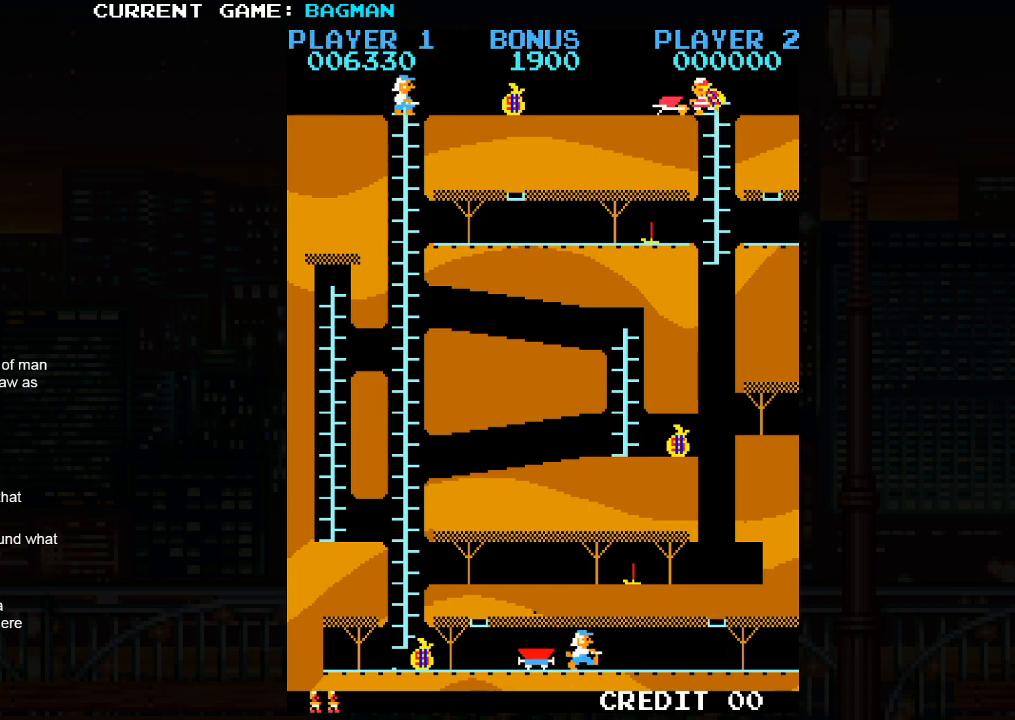
{"buttons": [], "left_stick": "left", "events": []}
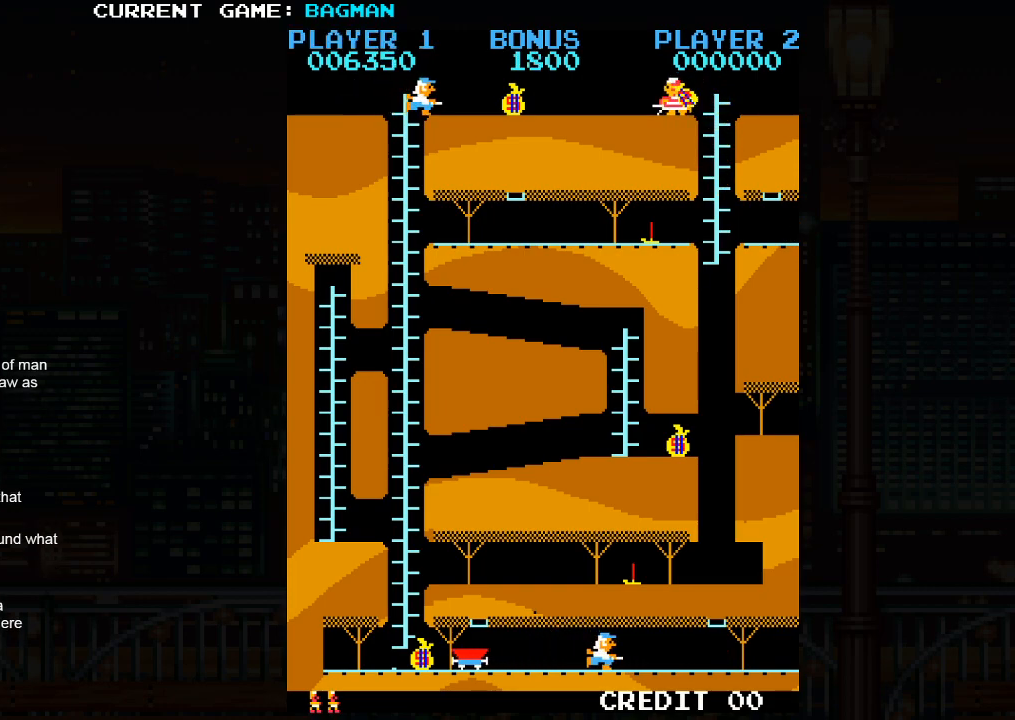
{"buttons": [], "left_stick": "right", "events": [[50, "SQUARE", "down"], [50, "left_stick", "center"], [133, "SQUARE", "up"], [200, "left_stick", "left"], [433, "left_stick", "center"], [483, "left_stick", "right"]]}
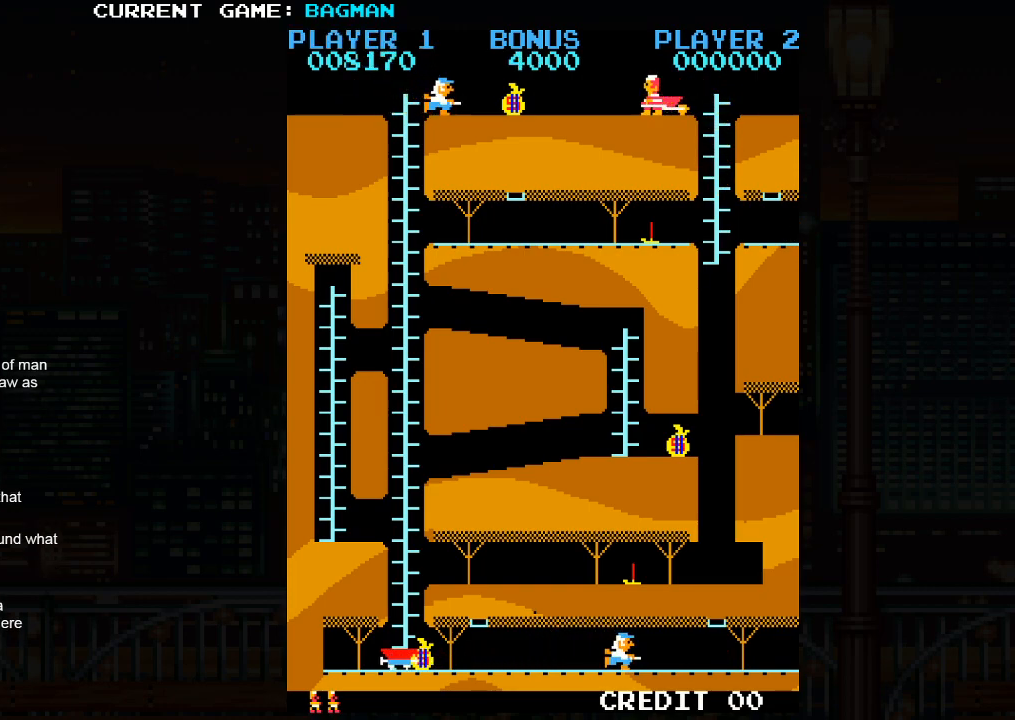
{"buttons": [], "left_stick": "center", "events": [[83, "SQUARE", "down"], [217, "SQUARE", "up"], [383, "left_stick", "center"]]}
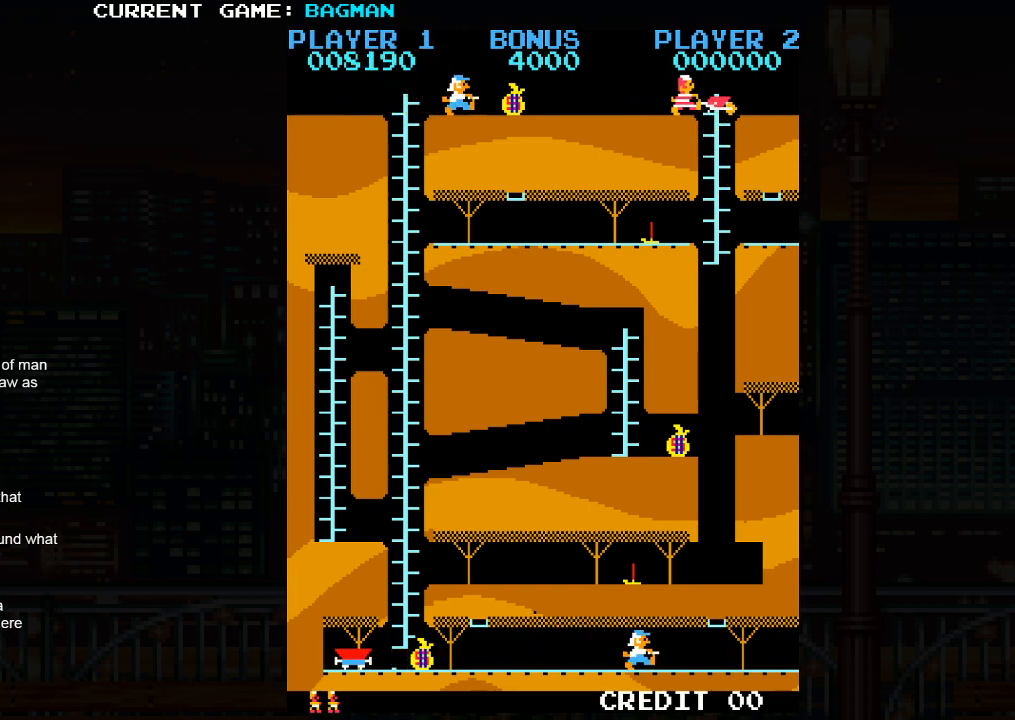
{"buttons": ["SQUARE"], "left_stick": "center", "events": [[17, "left_stick", "left"], [300, "left_stick", "center"], [350, "left_stick", "right"], [450, "SQUARE", "down"], [450, "left_stick", "center"]]}
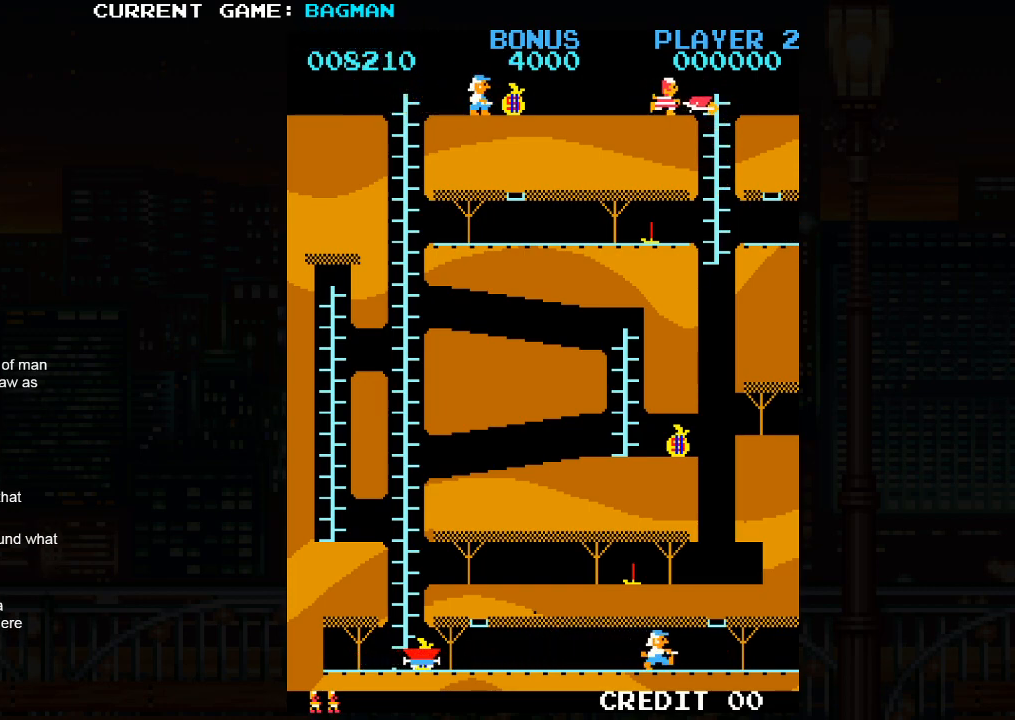
{"buttons": [], "left_stick": "right", "events": [[67, "SQUARE", "up"], [233, "left_stick", "right"]]}
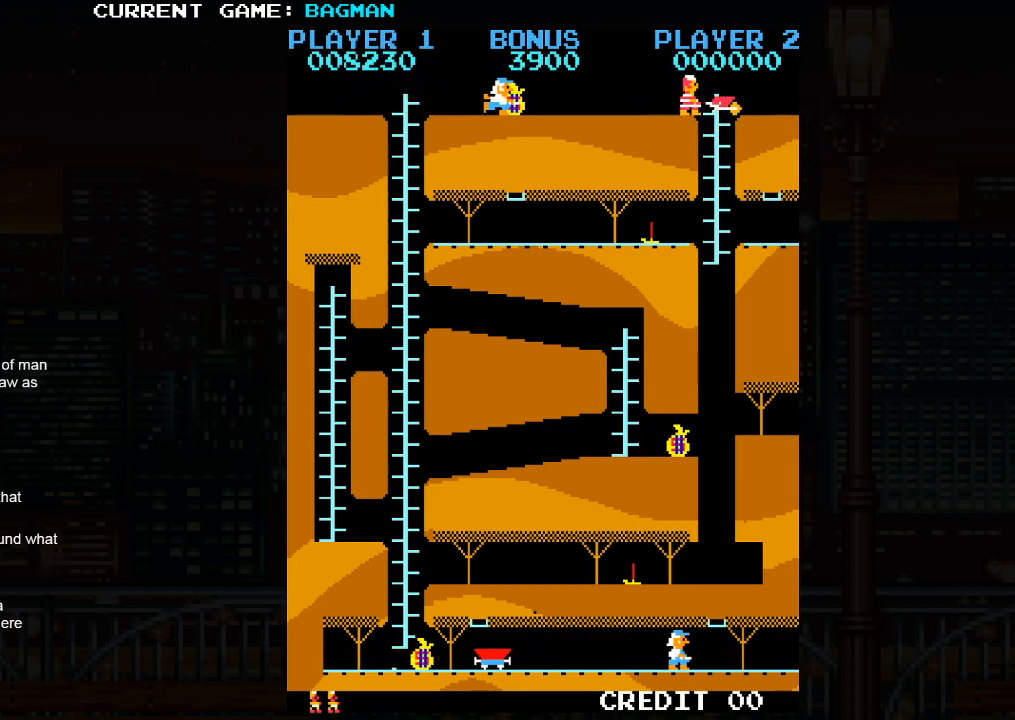
{"buttons": [], "left_stick": "left", "events": [[100, "left_stick", "left"]]}
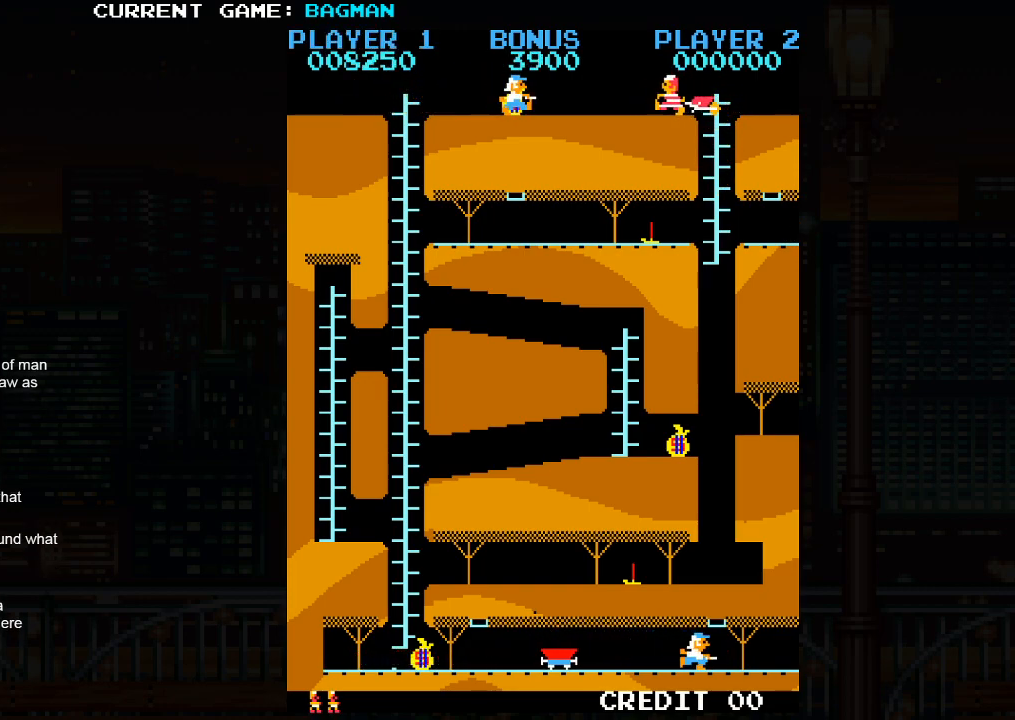
{"buttons": [], "left_stick": "right", "events": [[283, "left_stick", "center"], [300, "SQUARE", "down"], [333, "left_stick", "right"], [383, "SQUARE", "up"]]}
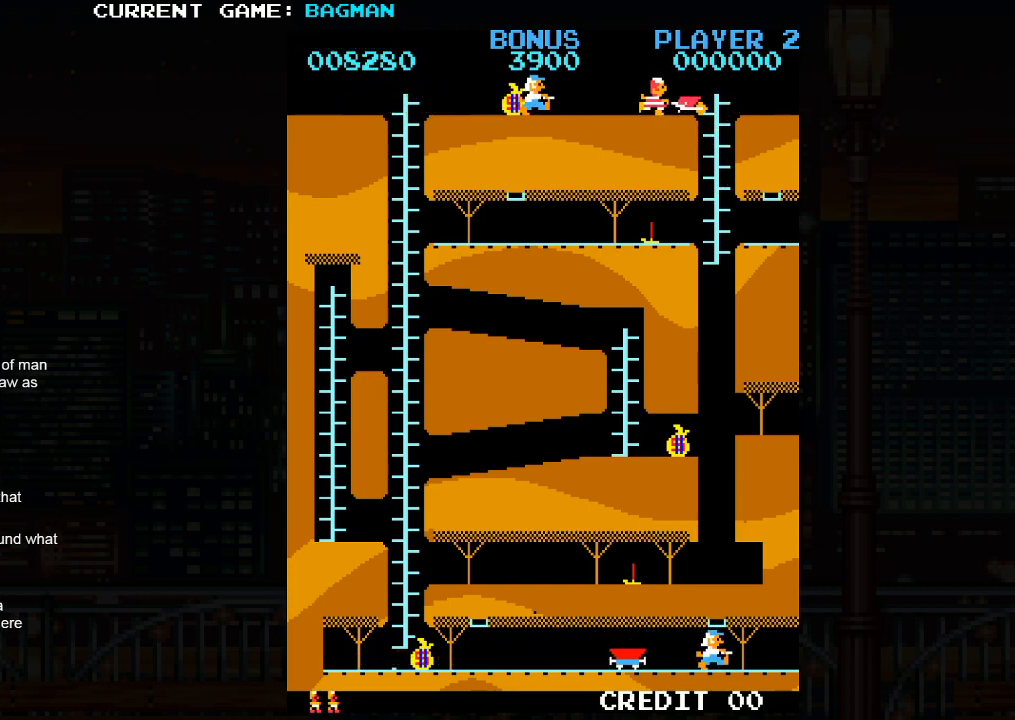
{"buttons": [], "left_stick": "left", "events": [[250, "left_stick", "left"]]}
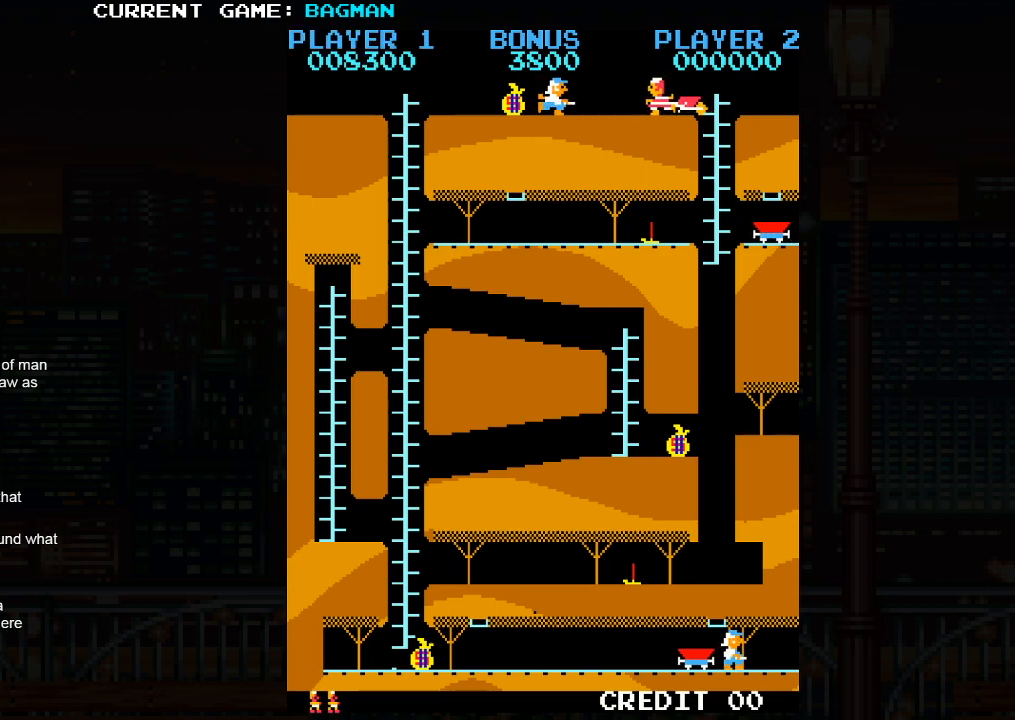
{"buttons": [], "left_stick": "right", "events": [[267, "SQUARE", "down"], [300, "left_stick", "right"], [367, "SQUARE", "up"]]}
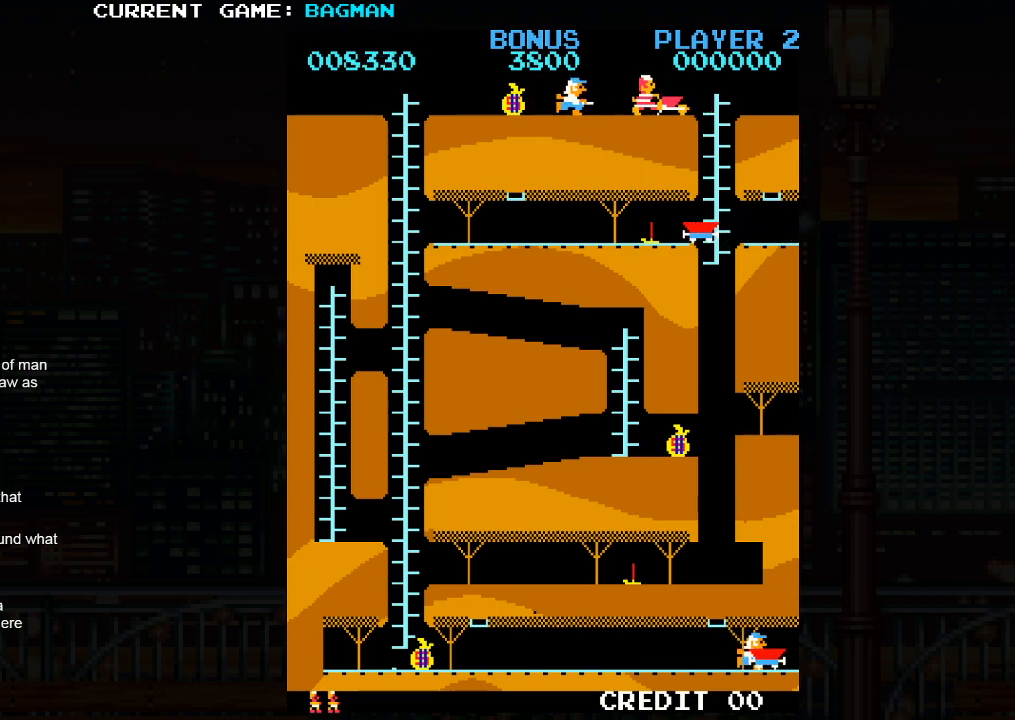
{"buttons": [], "left_stick": "right", "events": [[150, "left_stick", "center"], [200, "left_stick", "right"]]}
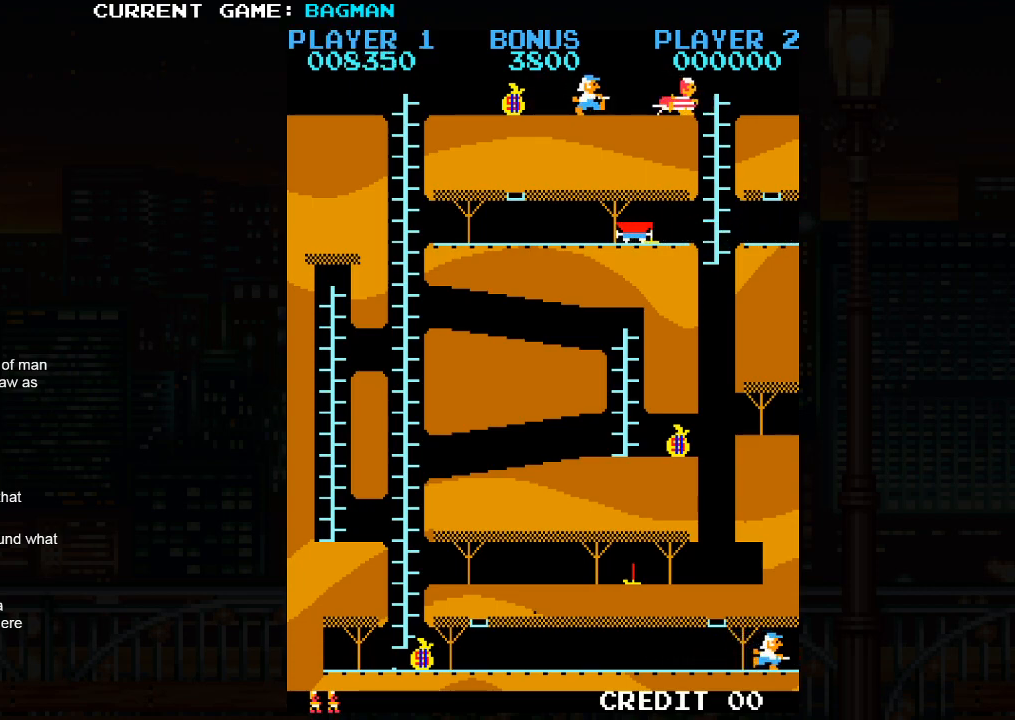
{"buttons": [], "left_stick": "down", "events": [[250, "left_stick", "down"]]}
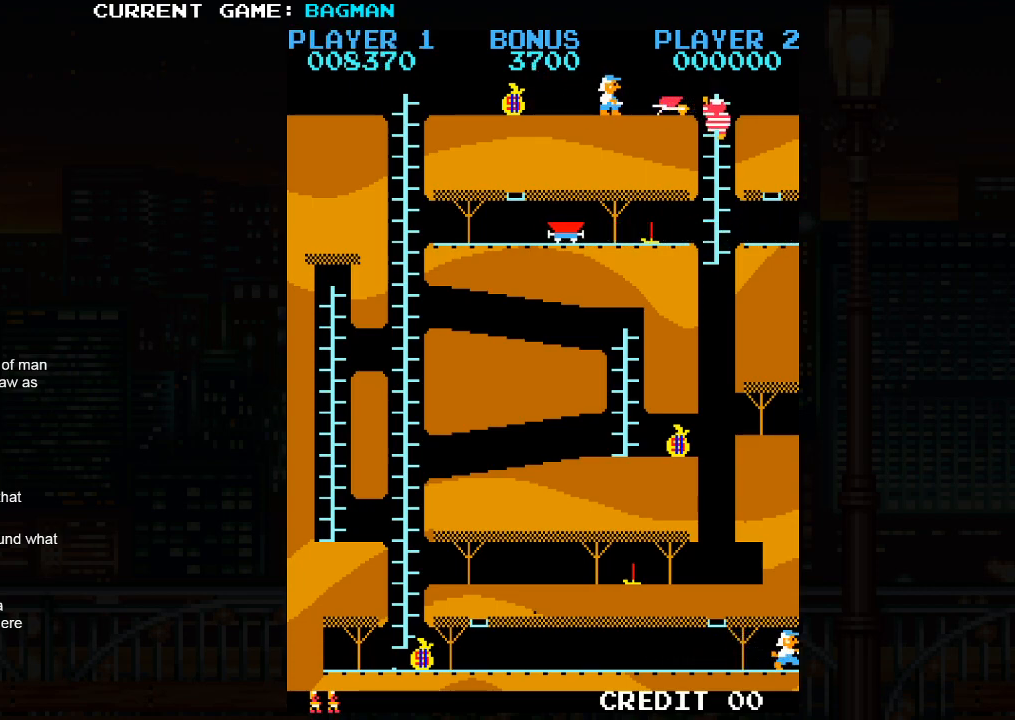
{"buttons": [], "left_stick": "down", "events": []}
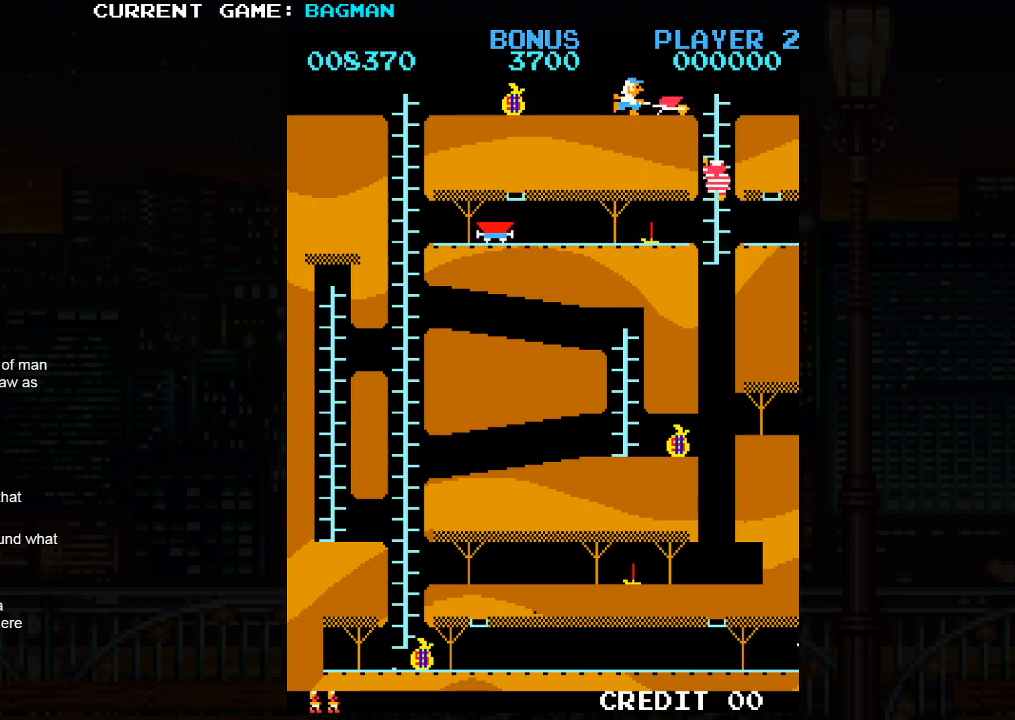
{"buttons": [], "left_stick": "right", "events": [[333, "left_stick", "right"]]}
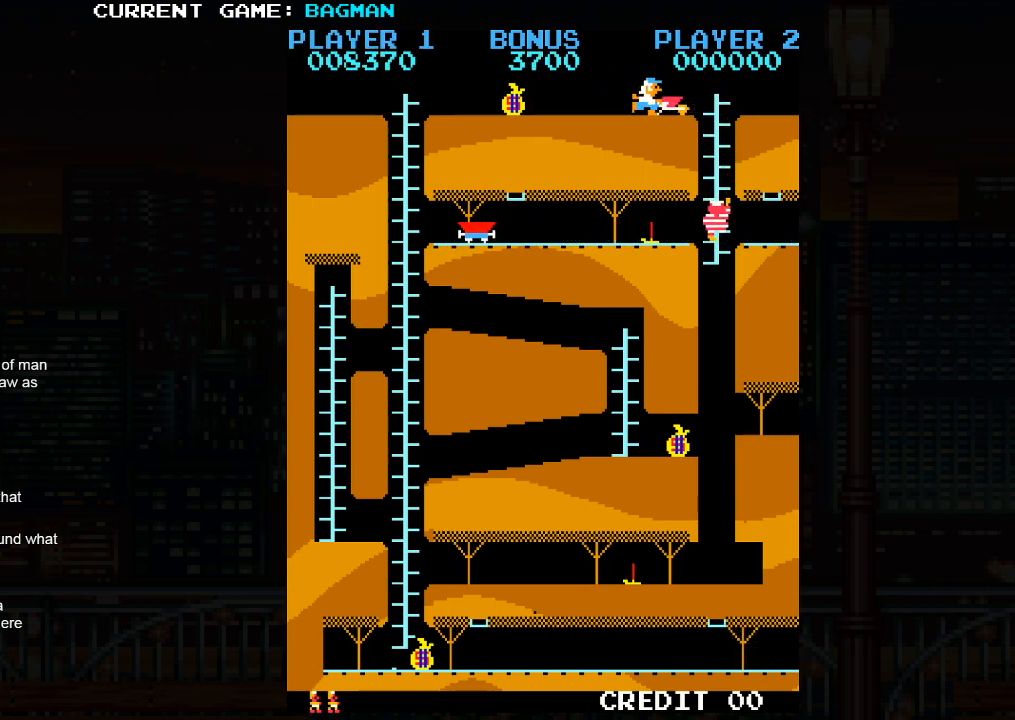
{"buttons": [], "left_stick": "down", "events": [[500, "left_stick", "down"]]}
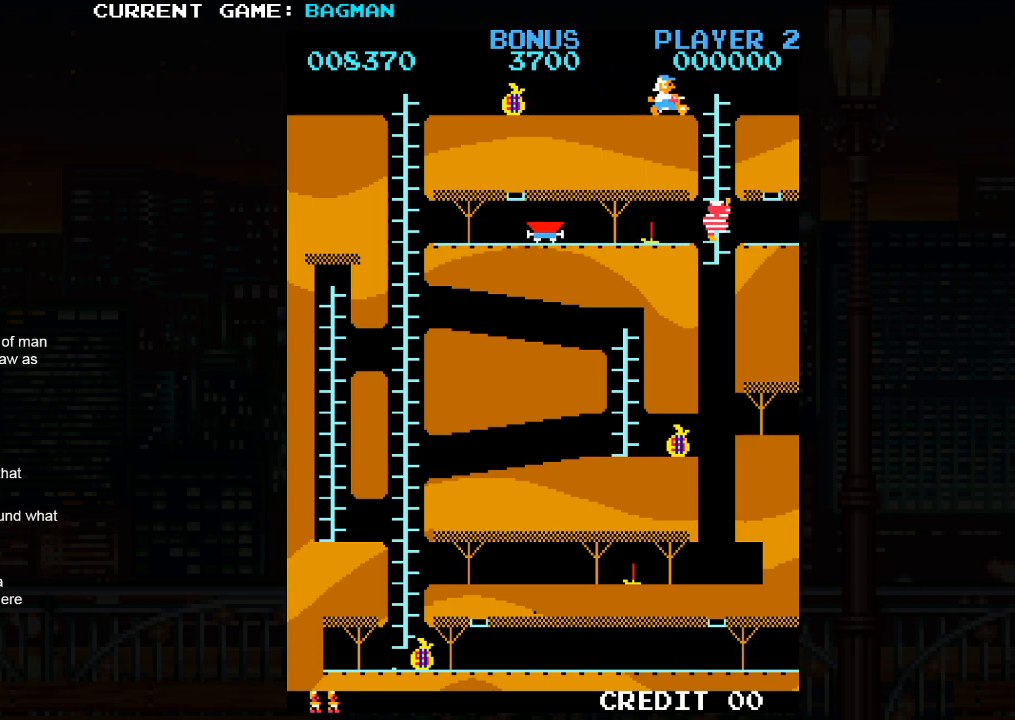
{"buttons": [], "left_stick": "right", "events": [[117, "left_stick", "right"]]}
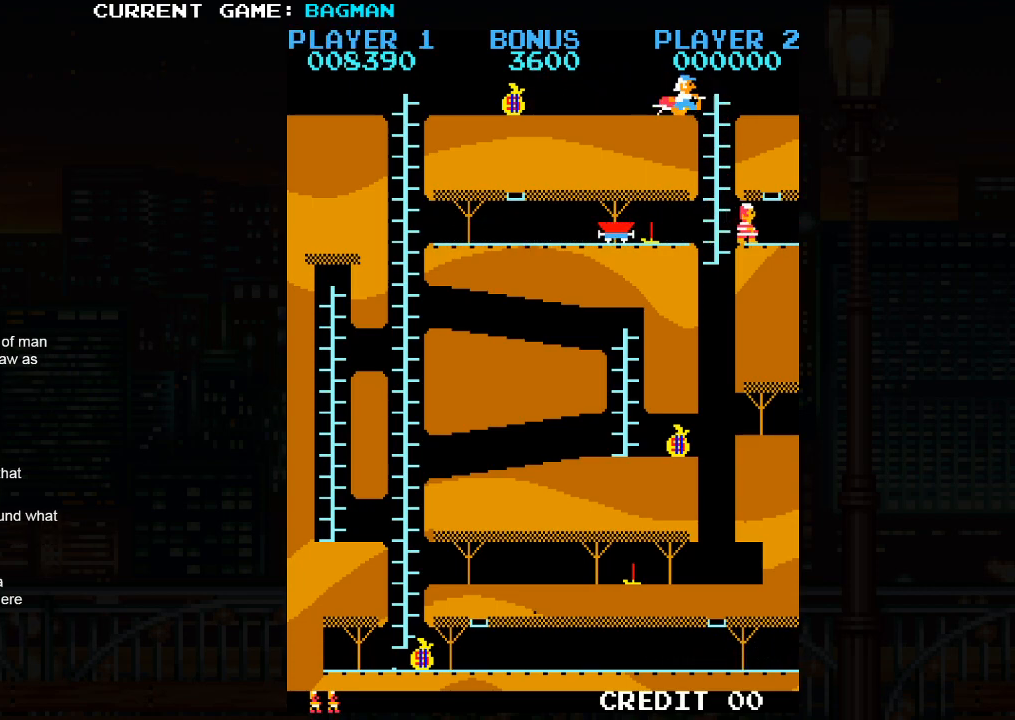
{"buttons": ["SQUARE"], "left_stick": "center", "events": [[233, "left_stick", "center"], [350, "SQUARE", "down"]]}
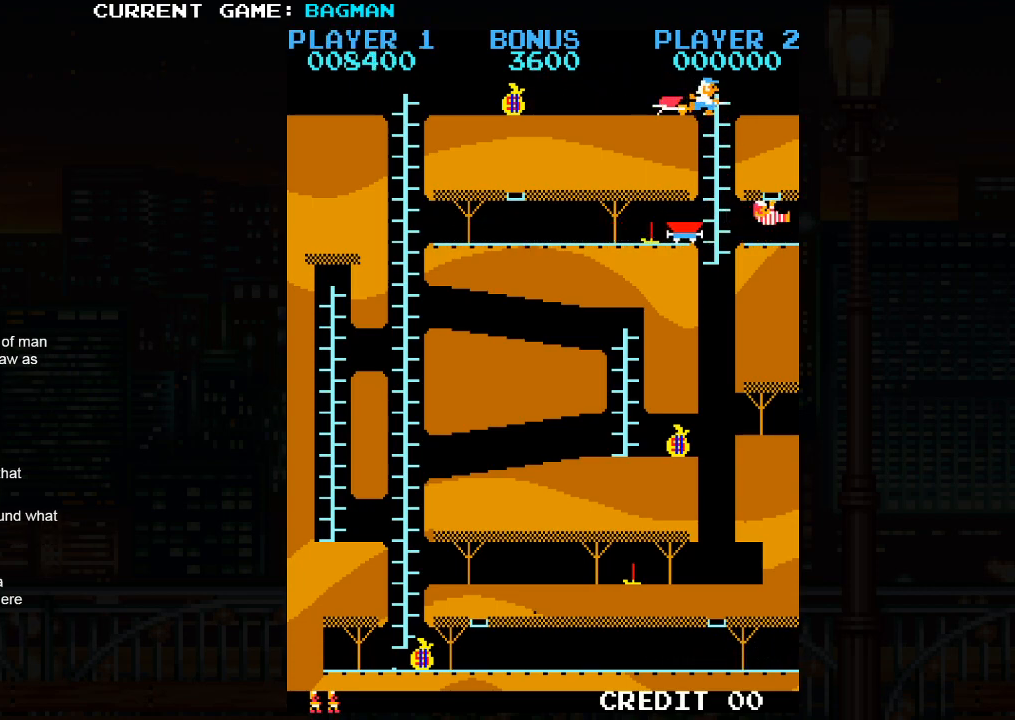
{"buttons": ["SQUARE"], "left_stick": "center", "events": []}
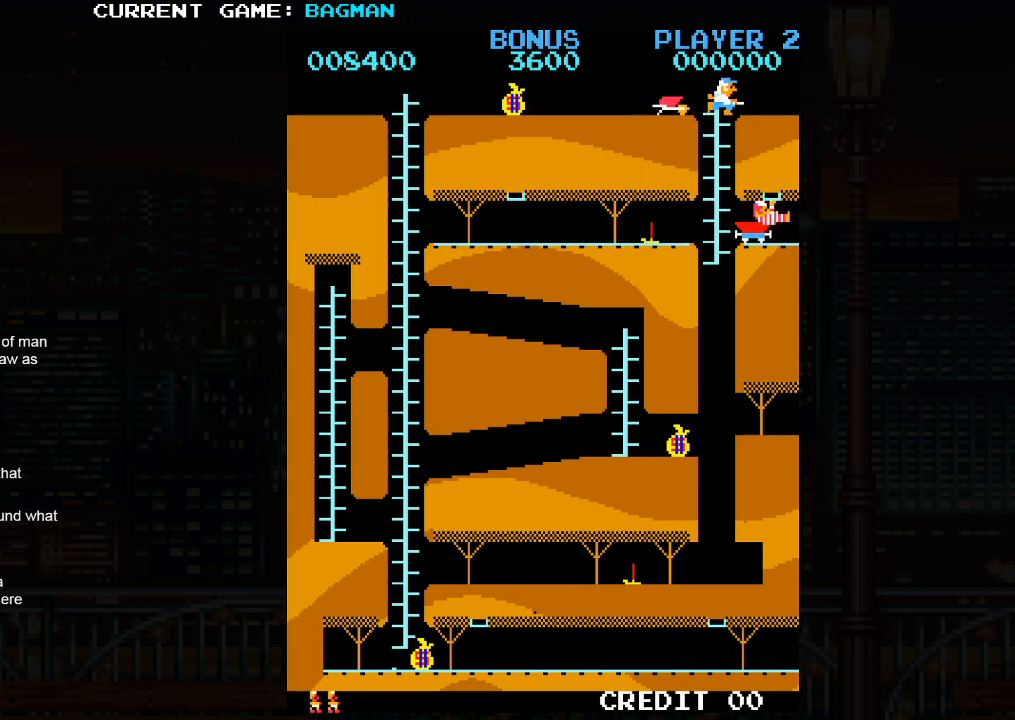
{"buttons": [], "left_stick": "center", "events": [[33, "SQUARE", "up"], [100, "SQUARE", "down"], [183, "SQUARE", "up"]]}